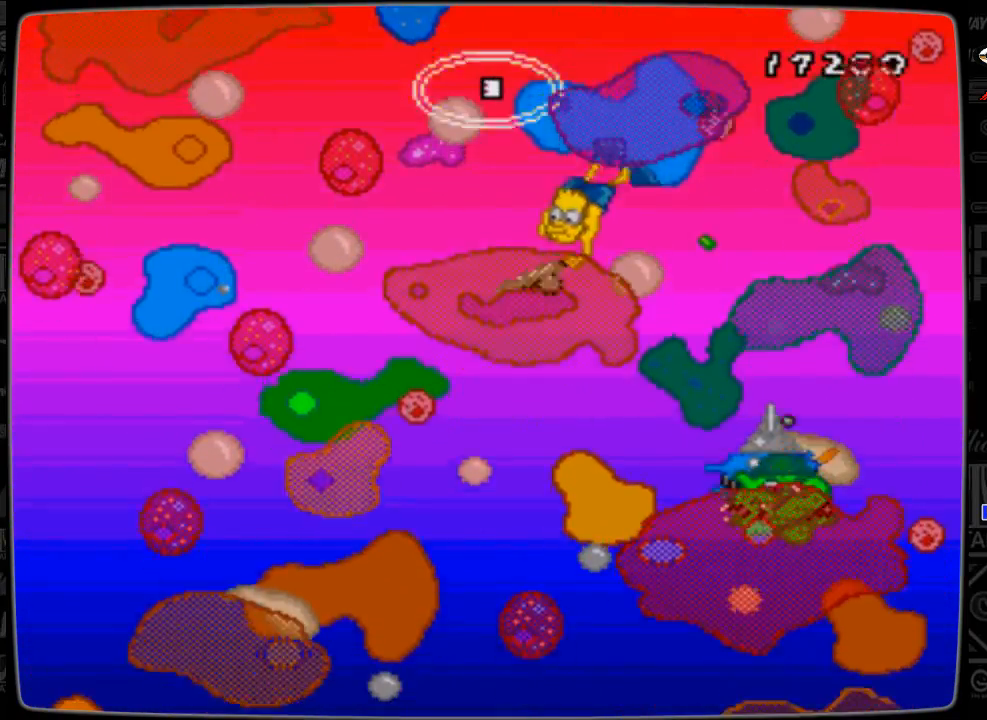
Gameplay with a controller; each line is a JSON object with the inputs held at the frame after it. "events" lists button and stick changes between this image and that frame as [ms after this image, input, new state], when the widget could be followed in between. Not read: L3 R3.
{"buttons": ["DPAD_DOWN", "DPAD_LEFT"], "events": []}
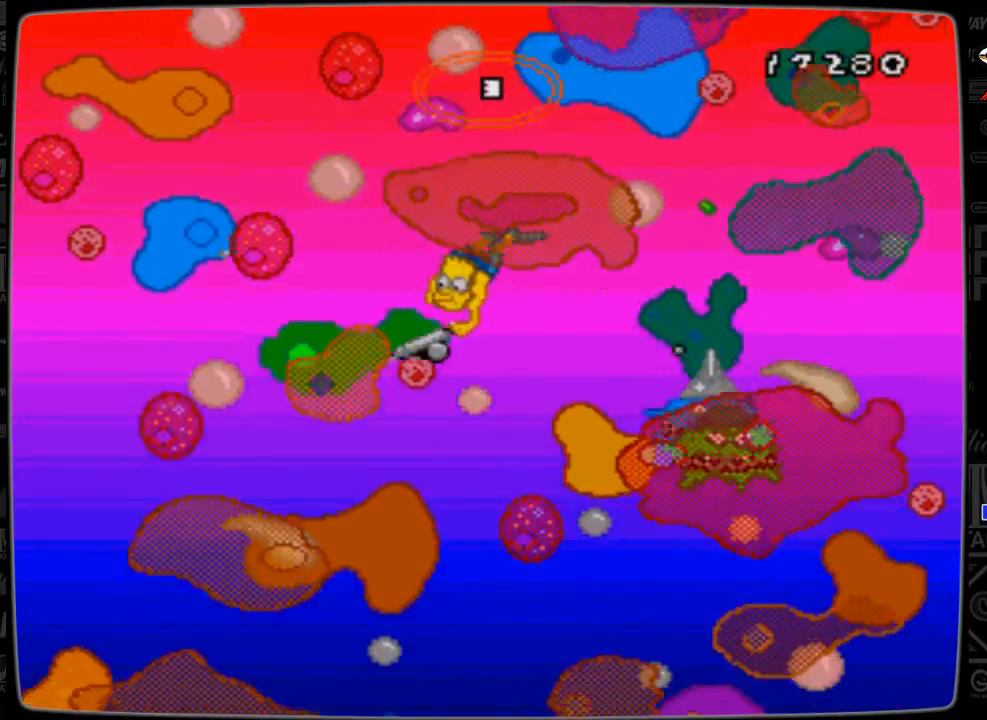
{"buttons": ["DPAD_RIGHT"], "events": [[133, "DPAD_LEFT", "up"], [133, "DPAD_RIGHT", "down"], [300, "DPAD_DOWN", "up"]]}
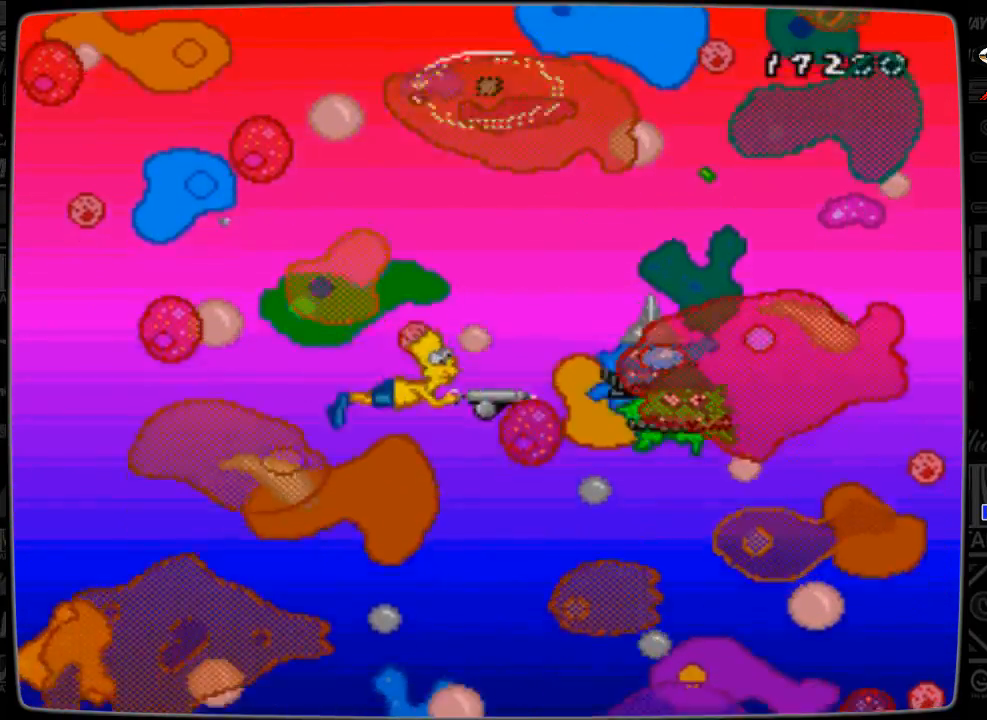
{"buttons": ["A"], "events": [[200, "DPAD_UP", "down"], [333, "A", "down"], [400, "A", "up"], [400, "DPAD_UP", "up"], [433, "DPAD_RIGHT", "up"], [500, "A", "down"]]}
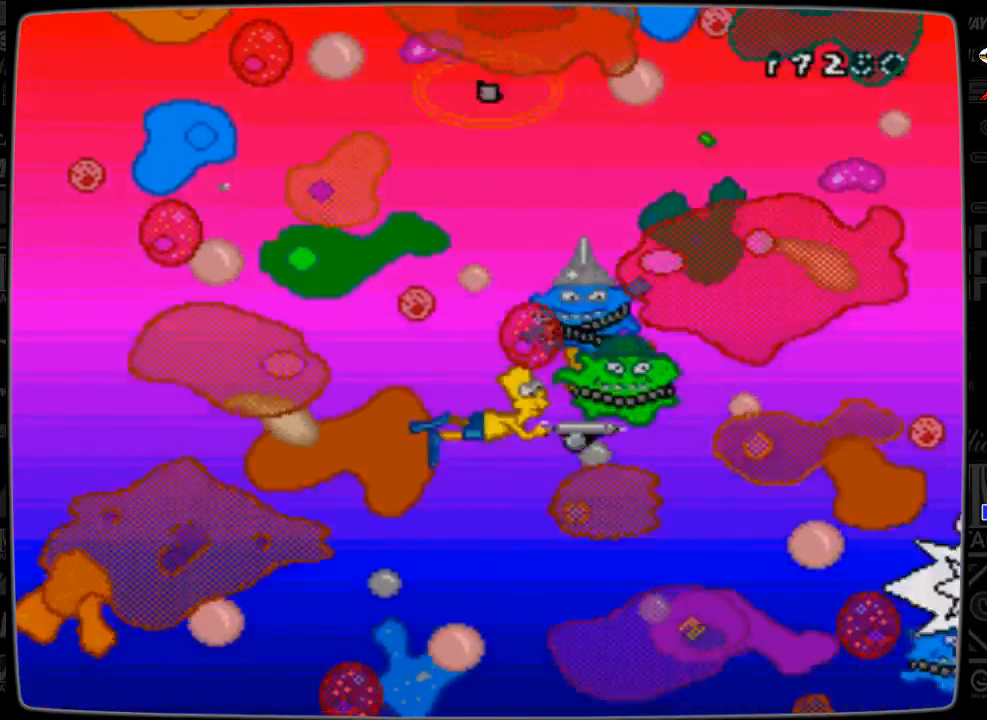
{"buttons": ["A", "DPAD_LEFT"], "events": [[100, "A", "up"], [233, "A", "down"], [300, "DPAD_LEFT", "down"], [333, "A", "up"], [433, "A", "down"]]}
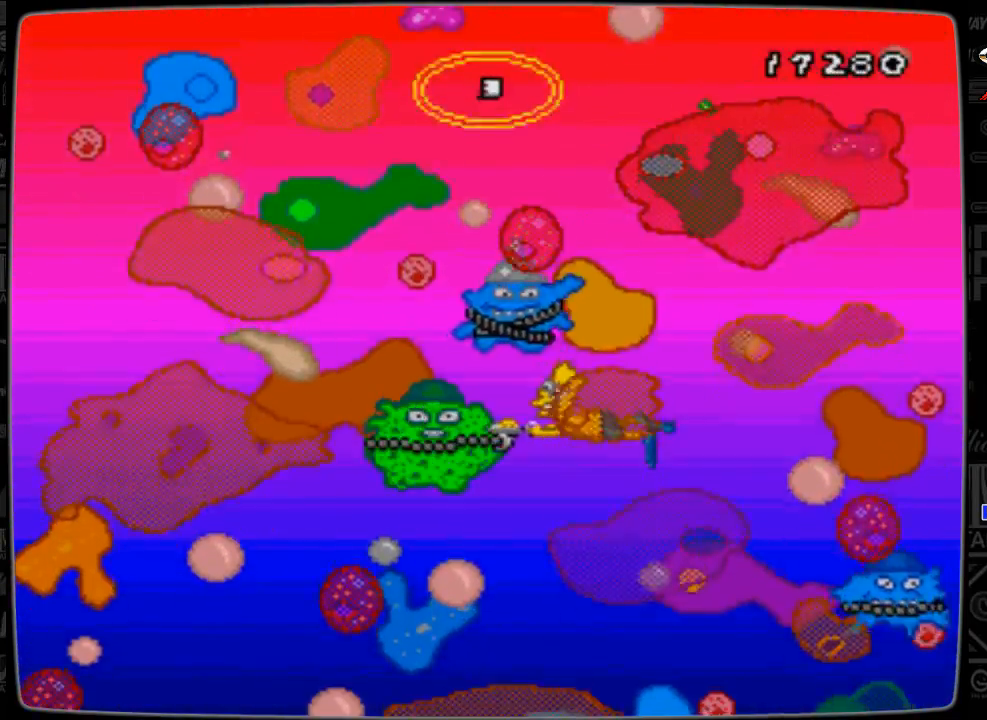
{"buttons": ["DPAD_DOWN", "DPAD_LEFT"], "events": [[33, "A", "up"], [133, "A", "down"], [133, "DPAD_DOWN", "down"], [233, "A", "up"], [333, "DPAD_LEFT", "up"], [400, "A", "down"], [433, "DPAD_LEFT", "down"], [500, "A", "up"]]}
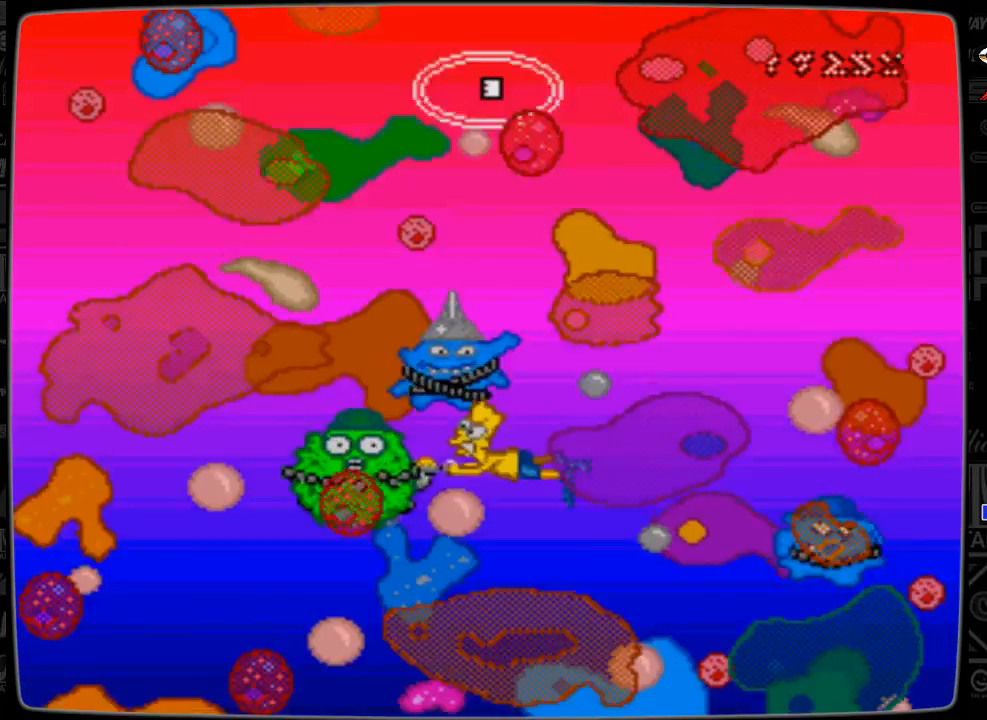
{"buttons": ["A", "DPAD_LEFT"], "events": [[200, "A", "down"], [233, "DPAD_DOWN", "up"], [333, "A", "up"], [433, "A", "down"]]}
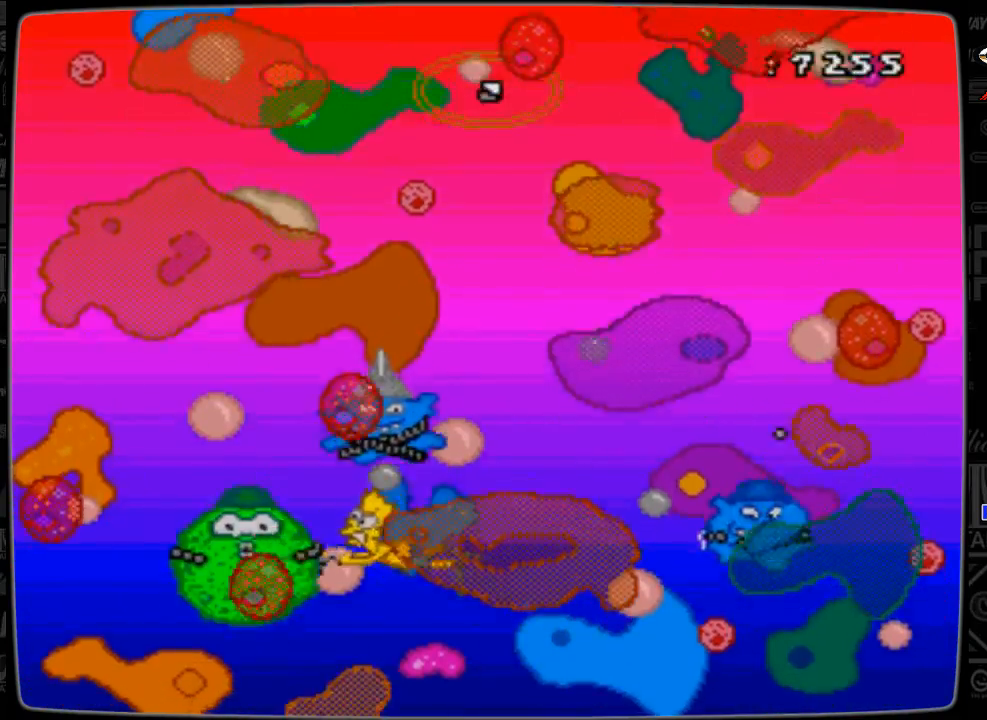
{"buttons": ["A", "DPAD_UP"], "events": [[100, "A", "up"], [200, "A", "down"], [333, "A", "up"], [433, "A", "down"], [433, "DPAD_UP", "down"], [500, "DPAD_LEFT", "up"]]}
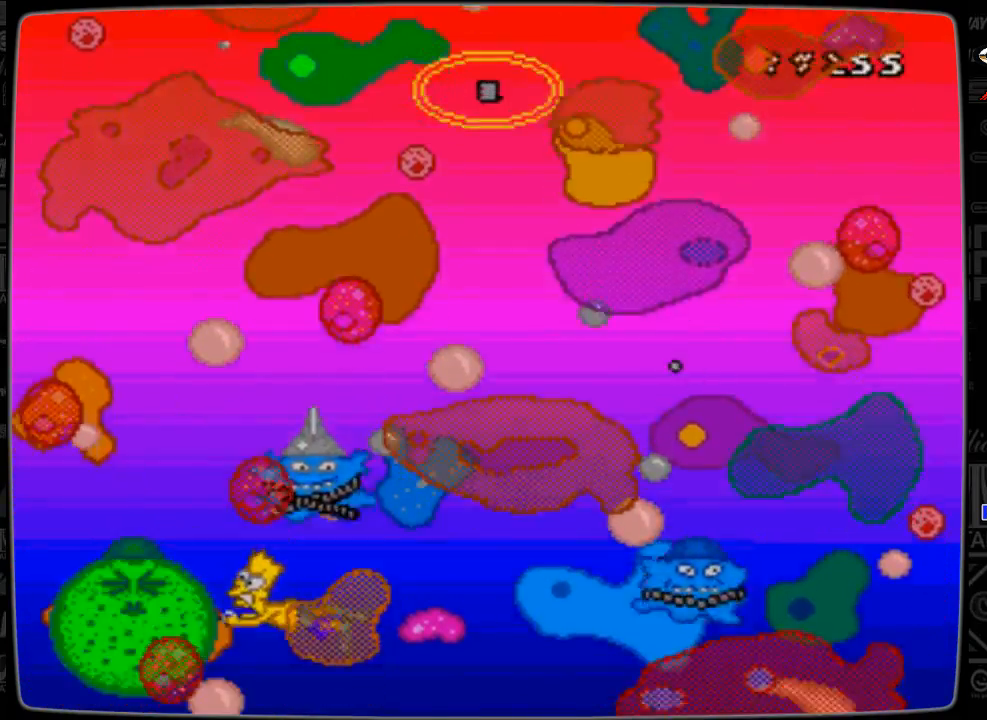
{"buttons": ["DPAD_RIGHT"], "events": [[33, "A", "up"], [33, "DPAD_RIGHT", "down"], [33, "DPAD_UP", "up"], [133, "A", "down"], [233, "A", "up"], [333, "A", "down"], [433, "A", "up"]]}
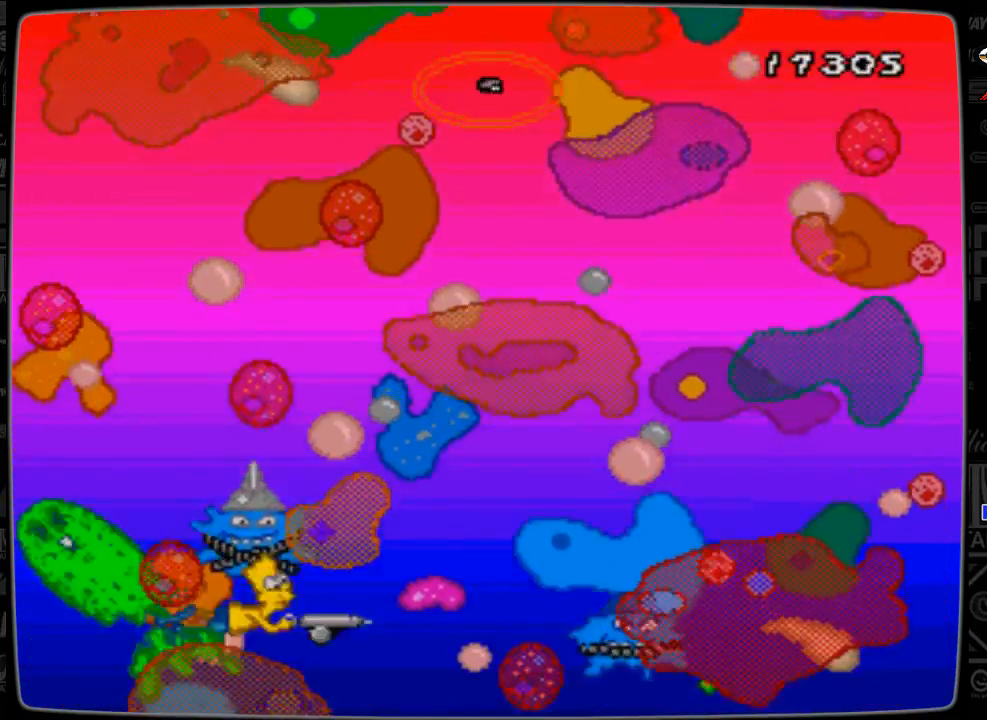
{"buttons": ["A", "DPAD_LEFT"], "events": [[33, "A", "down"], [33, "DPAD_UP", "down"], [100, "DPAD_RIGHT", "up"], [133, "A", "up"], [133, "DPAD_LEFT", "down"], [233, "A", "down"], [333, "DPAD_UP", "up"], [400, "A", "up"], [433, "A", "down"]]}
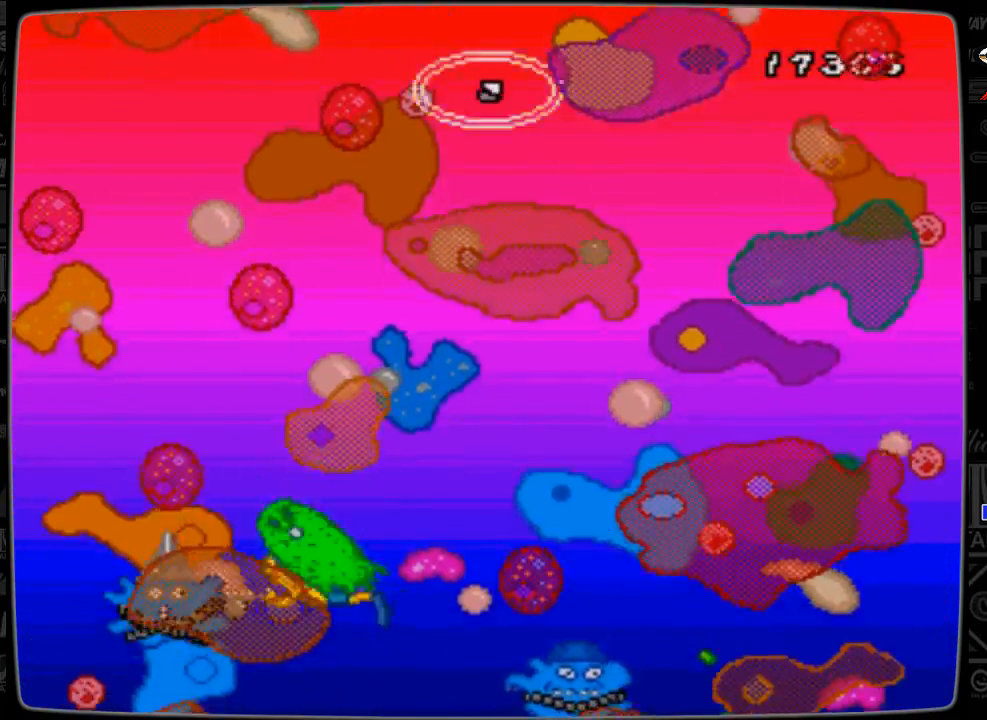
{"buttons": ["DPAD_UP", "DPAD_RIGHT"], "events": [[33, "A", "up"], [133, "A", "down"], [133, "DPAD_UP", "down"], [200, "DPAD_LEFT", "up"], [233, "DPAD_RIGHT", "down"], [300, "A", "up"]]}
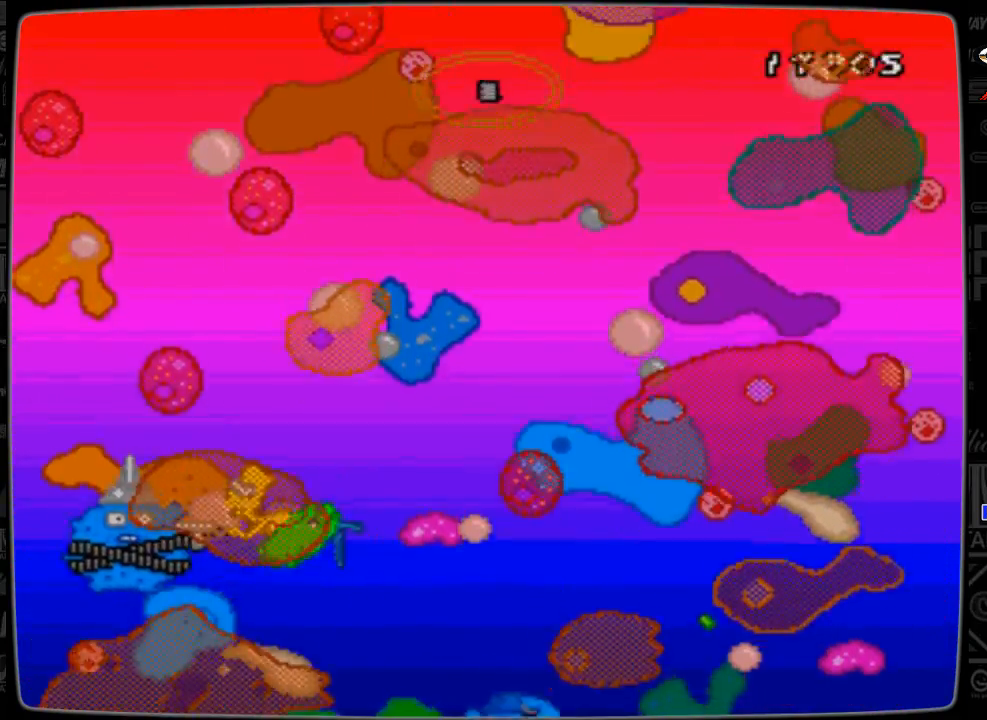
{"buttons": ["A", "DPAD_UP", "DPAD_RIGHT"], "events": [[33, "A", "down"], [200, "A", "up"], [233, "A", "down"], [400, "A", "up"], [500, "A", "down"]]}
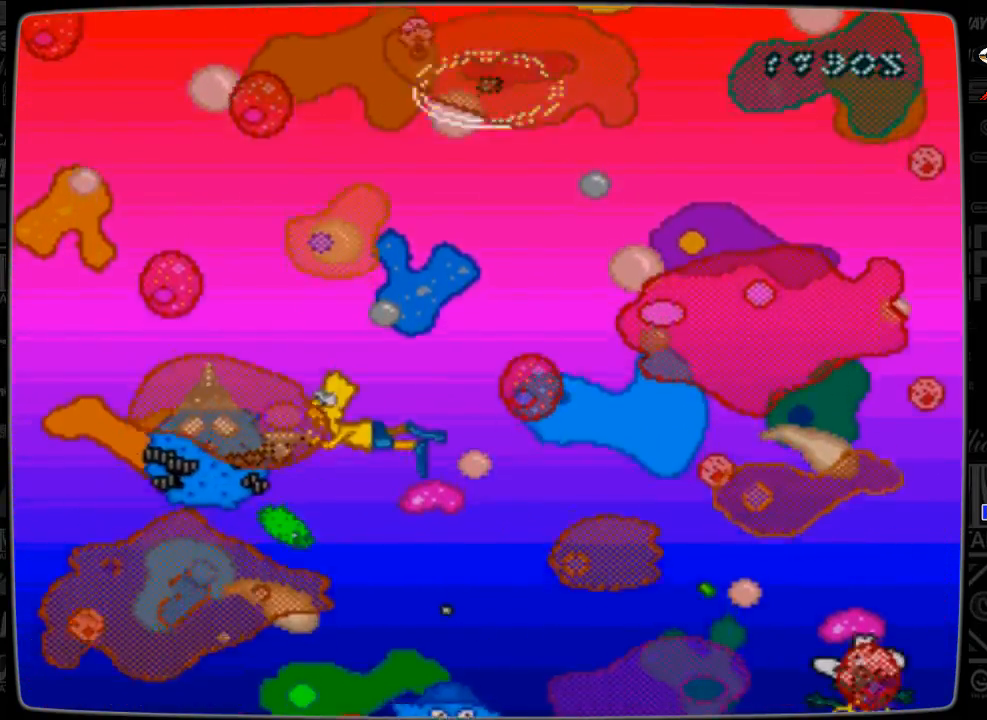
{"buttons": ["DPAD_DOWN", "DPAD_RIGHT"], "events": [[133, "A", "up"], [200, "DPAD_UP", "up"], [367, "DPAD_DOWN", "down"]]}
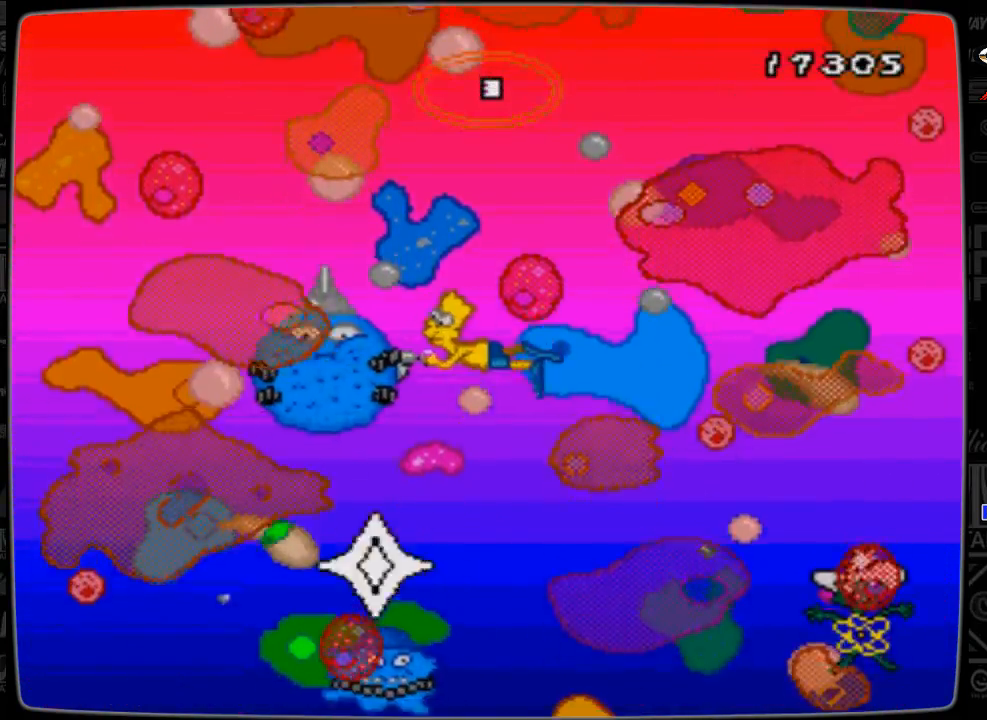
{"buttons": ["A", "DPAD_RIGHT"], "events": [[67, "A", "down"], [167, "A", "up"], [300, "DPAD_DOWN", "up"], [500, "A", "down"]]}
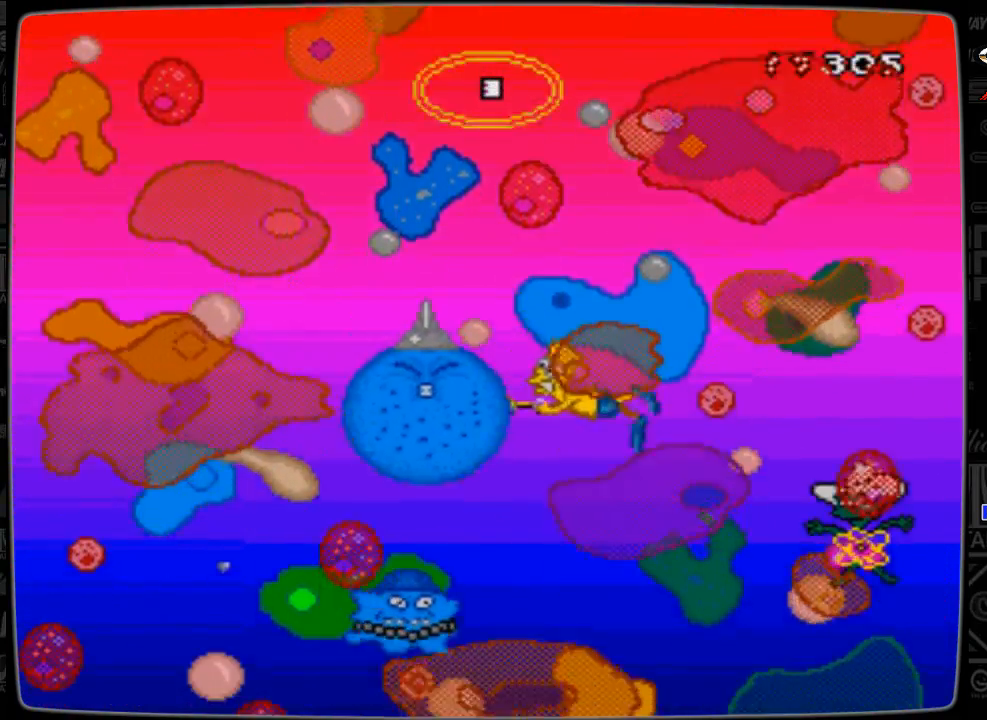
{"buttons": ["A", "DPAD_UP", "DPAD_RIGHT"], "events": [[167, "A", "up"], [233, "A", "down"], [400, "A", "up"], [467, "DPAD_UP", "down"], [500, "A", "down"]]}
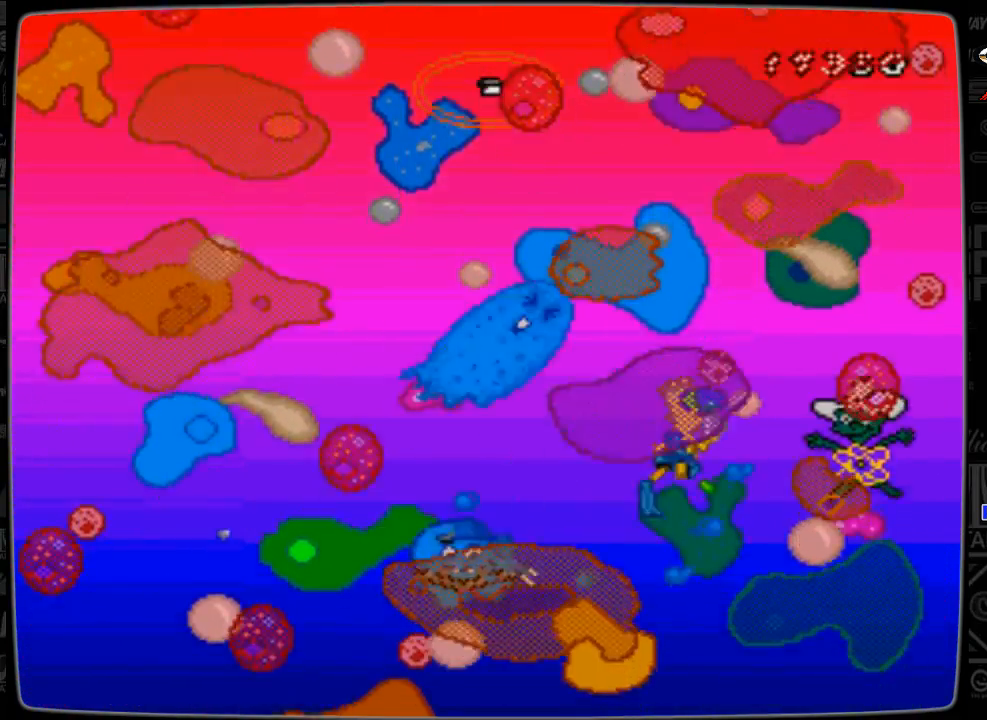
{"buttons": ["DPAD_DOWN", "DPAD_LEFT"], "events": [[167, "A", "up"], [200, "DPAD_UP", "up"], [267, "DPAD_DOWN", "down"], [400, "DPAD_LEFT", "down"], [400, "DPAD_RIGHT", "up"]]}
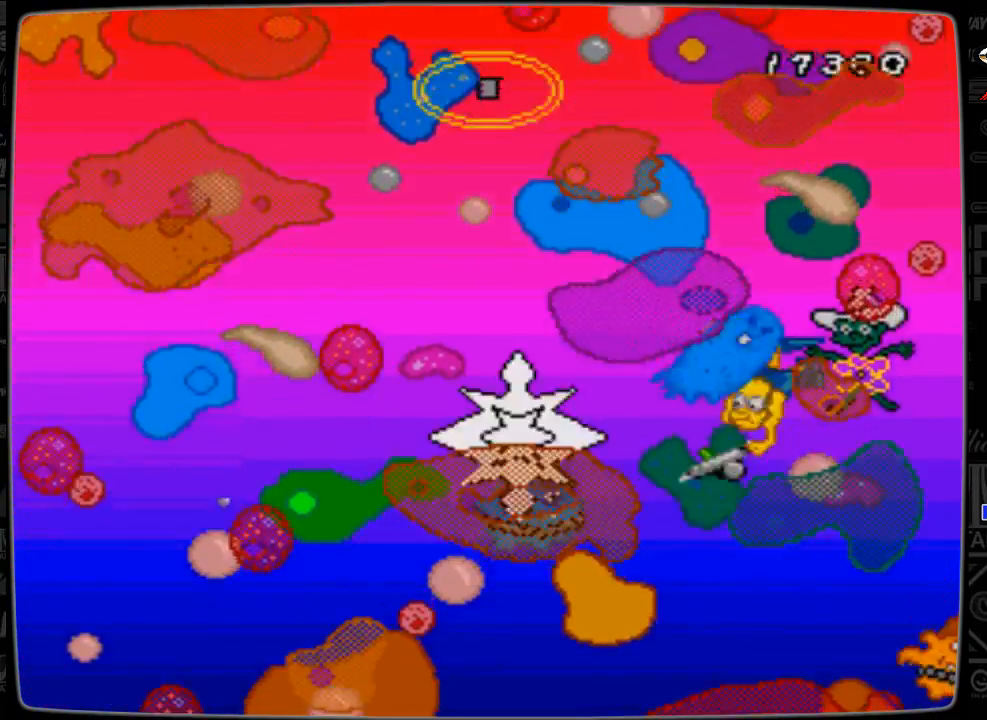
{"buttons": ["DPAD_LEFT"], "events": [[67, "DPAD_LEFT", "up"], [67, "DPAD_RIGHT", "down"], [167, "DPAD_LEFT", "down"], [167, "DPAD_RIGHT", "up"], [200, "A", "down"], [267, "DPAD_DOWN", "up"], [300, "A", "up"], [400, "A", "down"], [467, "A", "up"]]}
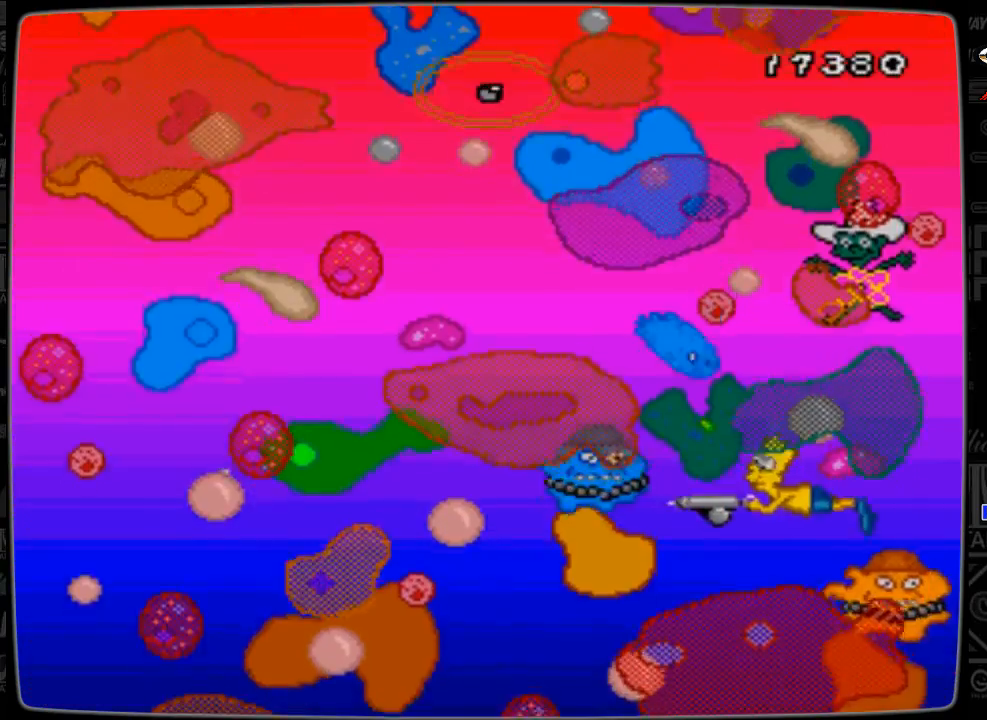
{"buttons": ["A", "DPAD_UP", "DPAD_LEFT"], "events": [[67, "A", "down"], [67, "DPAD_UP", "down"], [167, "A", "up"], [267, "A", "down"], [367, "A", "up"], [467, "A", "down"]]}
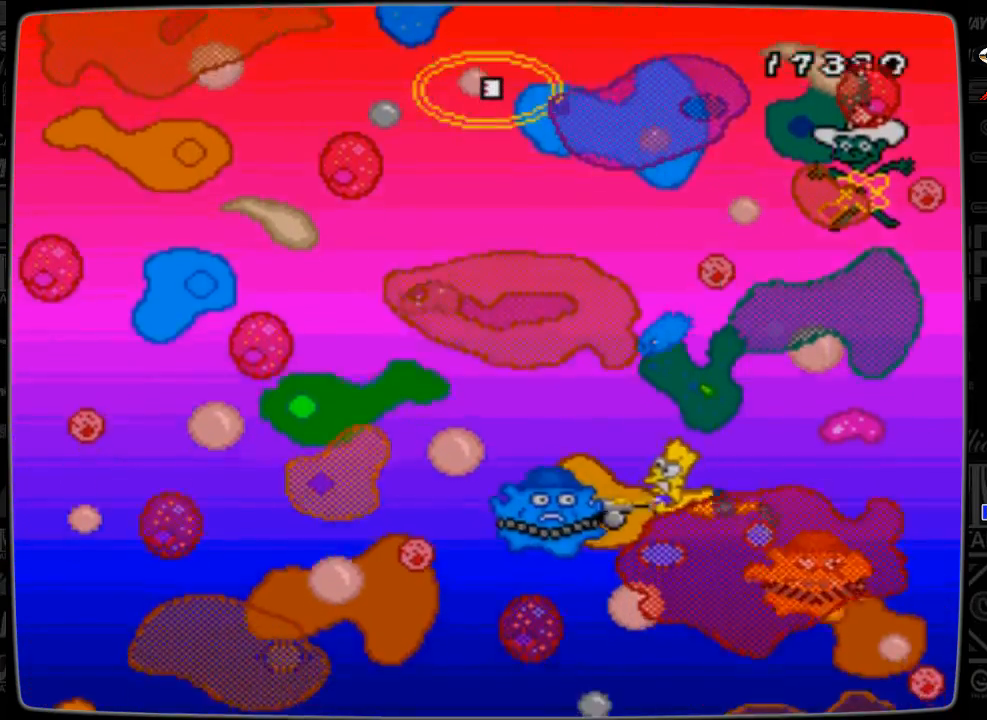
{"buttons": ["A", "DPAD_UP", "DPAD_LEFT"], "events": [[100, "A", "up"], [200, "A", "down"], [300, "A", "up"], [467, "A", "down"]]}
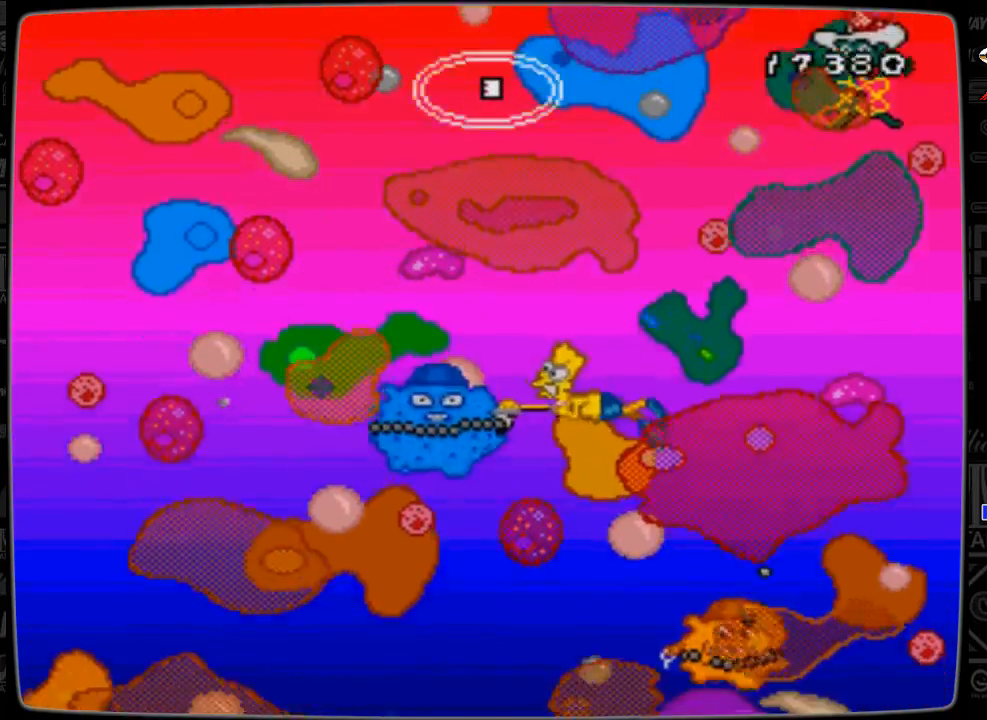
{"buttons": ["A"], "events": [[67, "A", "up"], [167, "A", "down"], [167, "DPAD_UP", "up"], [300, "A", "up"], [300, "DPAD_LEFT", "up"], [467, "A", "down"]]}
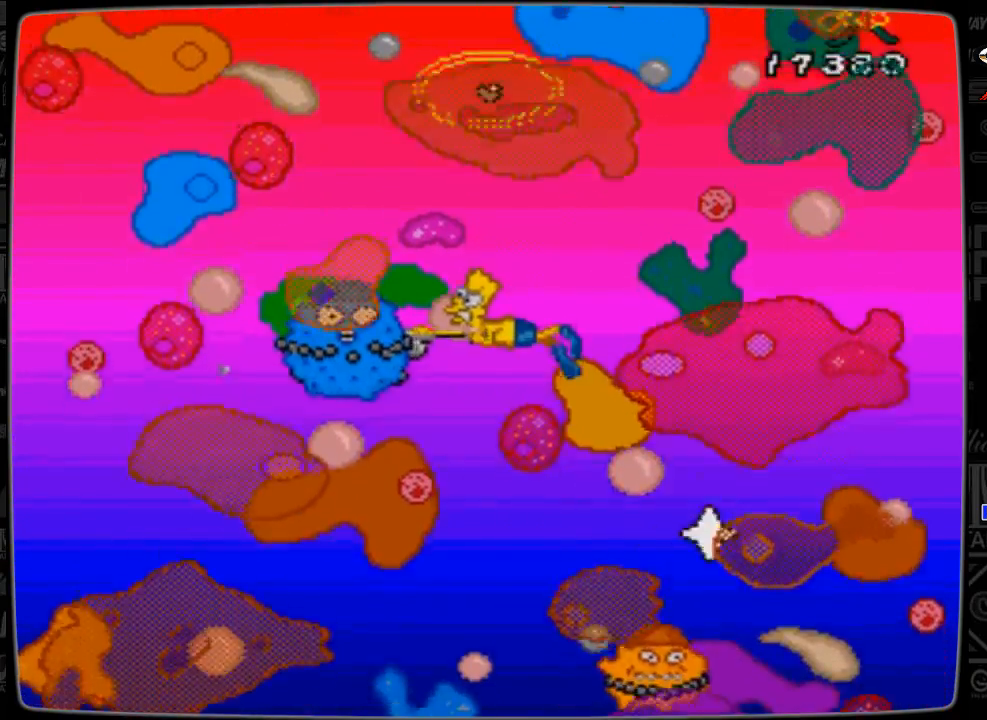
{"buttons": ["A", "DPAD_LEFT"], "events": [[67, "A", "up"], [200, "A", "down"], [367, "A", "up"], [367, "DPAD_LEFT", "down"], [467, "A", "down"]]}
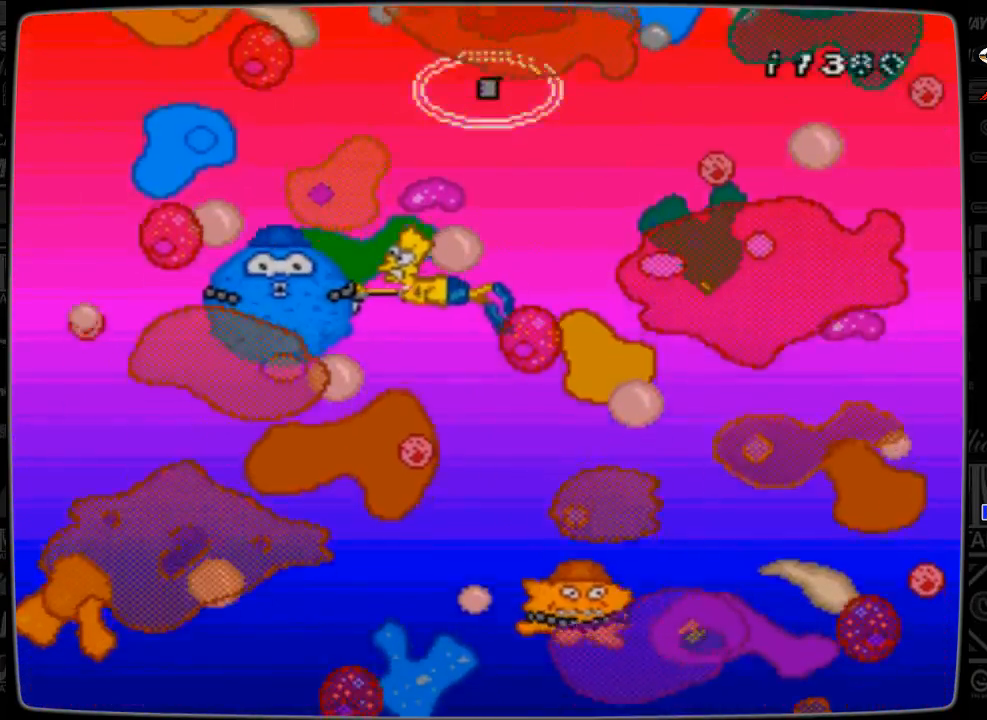
{"buttons": ["DPAD_DOWN", "DPAD_LEFT"], "events": [[67, "DPAD_DOWN", "down"], [167, "A", "up"], [300, "A", "down"], [467, "A", "up"]]}
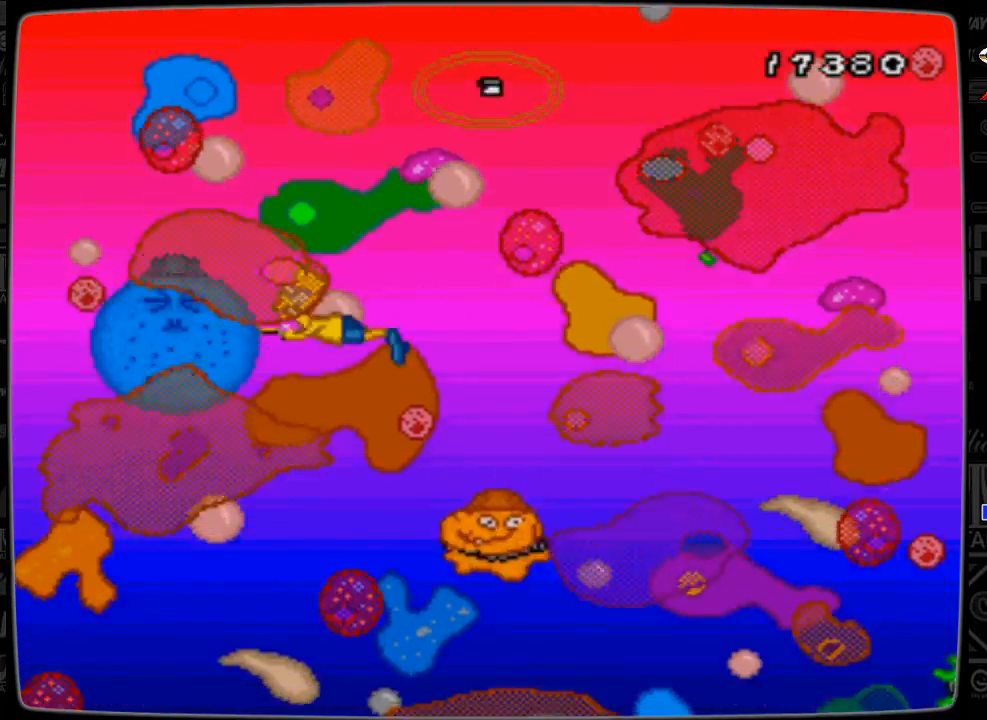
{"buttons": ["A", "DPAD_RIGHT"], "events": [[200, "A", "down"], [400, "A", "up"], [400, "DPAD_DOWN", "up"], [400, "DPAD_LEFT", "up"], [500, "A", "down"], [500, "DPAD_RIGHT", "down"]]}
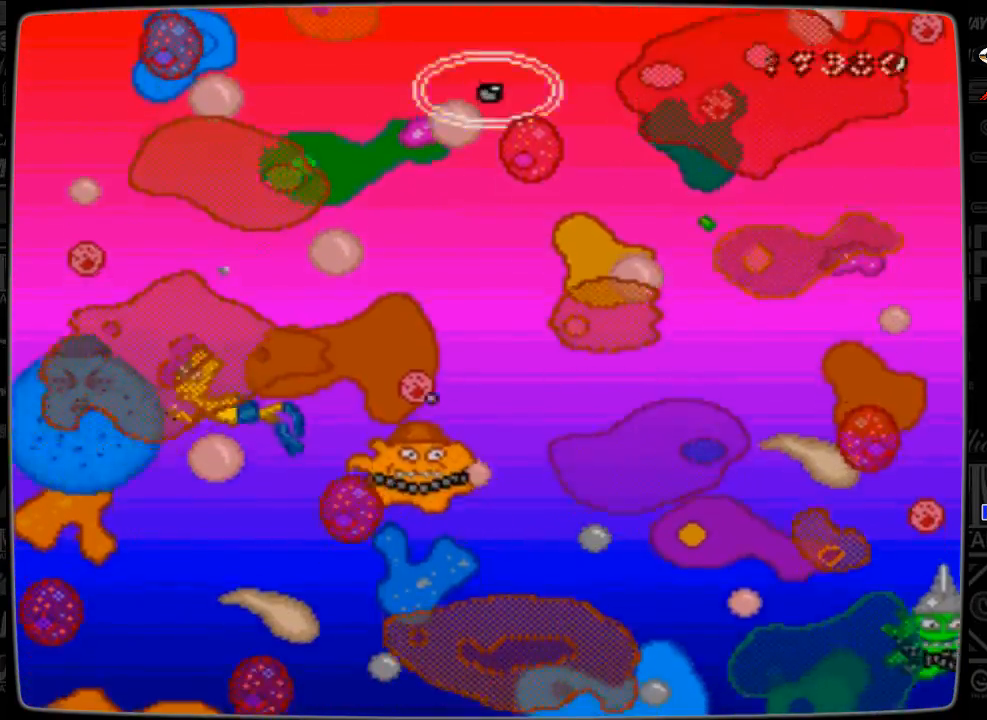
{"buttons": ["A", "DPAD_RIGHT"], "events": [[167, "DPAD_UP", "down"], [200, "A", "up"], [300, "A", "down"], [300, "DPAD_RIGHT", "up"], [400, "A", "up"], [400, "DPAD_RIGHT", "down"], [500, "A", "down"], [500, "DPAD_UP", "up"]]}
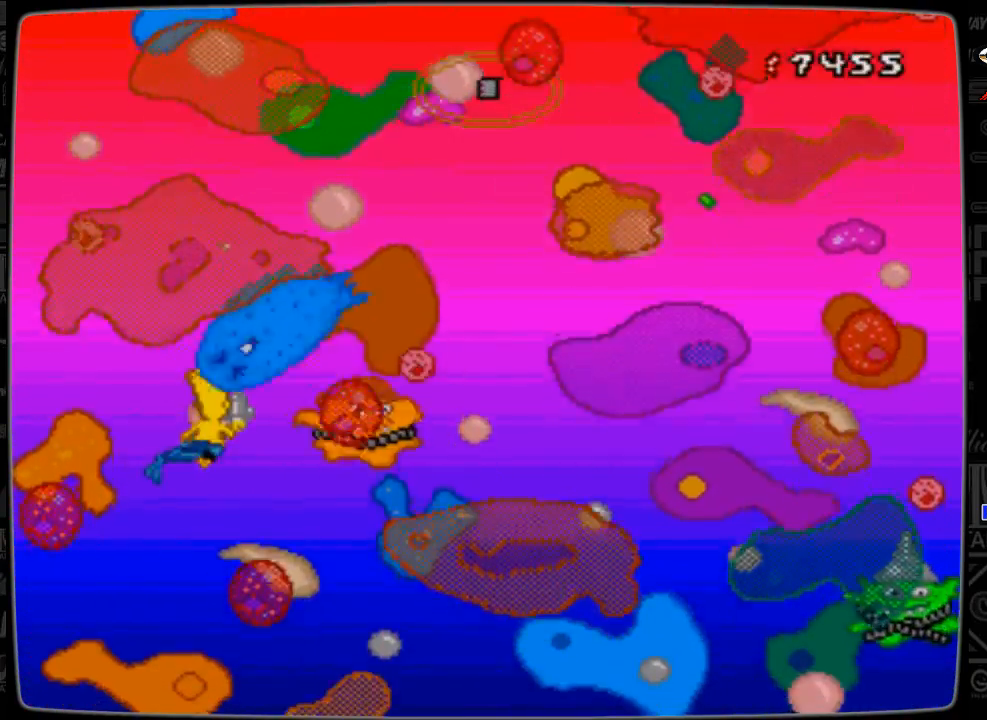
{"buttons": ["DPAD_RIGHT"], "events": [[167, "A", "up"], [267, "A", "down"], [400, "A", "up"]]}
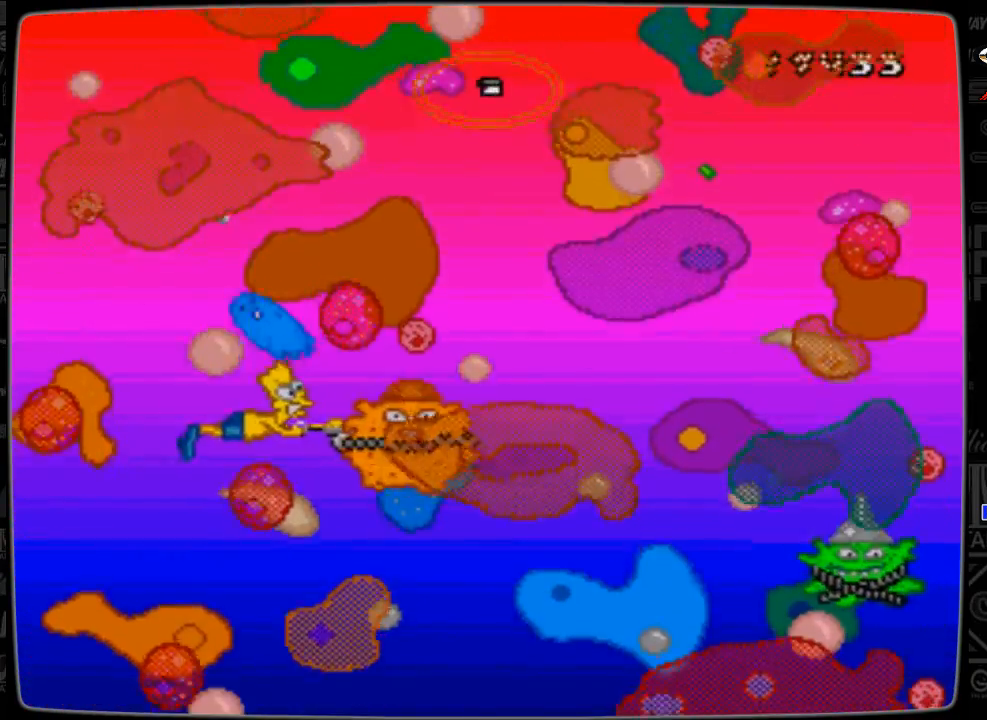
{"buttons": [], "events": [[67, "DPAD_DOWN", "down"], [167, "A", "down"], [300, "A", "up"], [300, "DPAD_DOWN", "up"], [367, "DPAD_RIGHT", "up"]]}
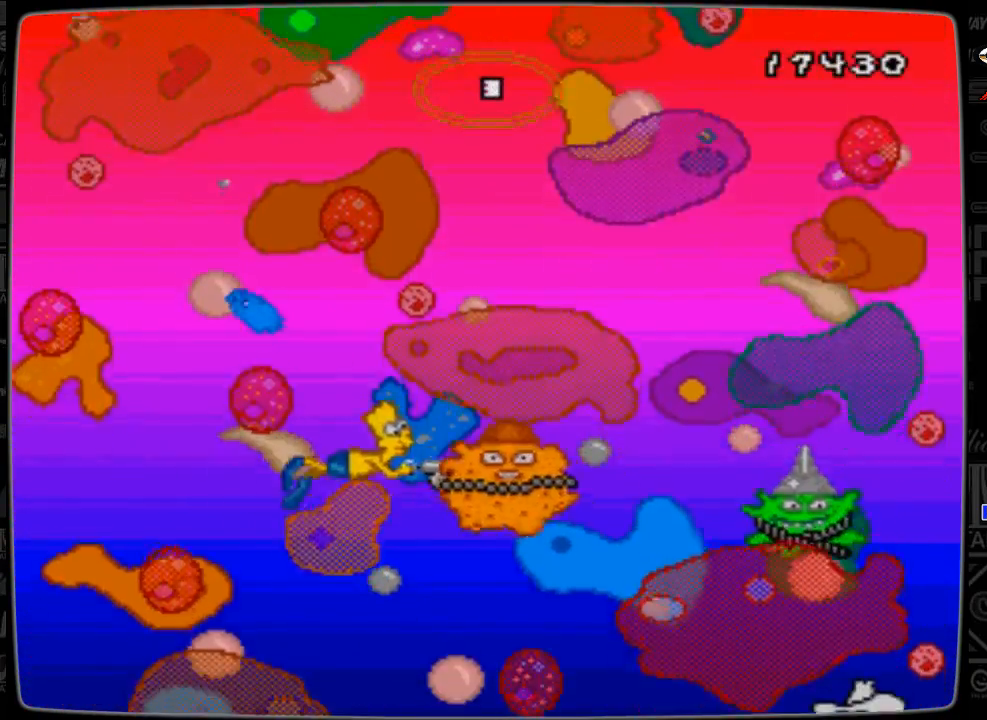
{"buttons": ["A"], "events": [[67, "A", "down"], [67, "DPAD_LEFT", "down"], [200, "A", "up"], [300, "DPAD_LEFT", "up"], [400, "A", "down"]]}
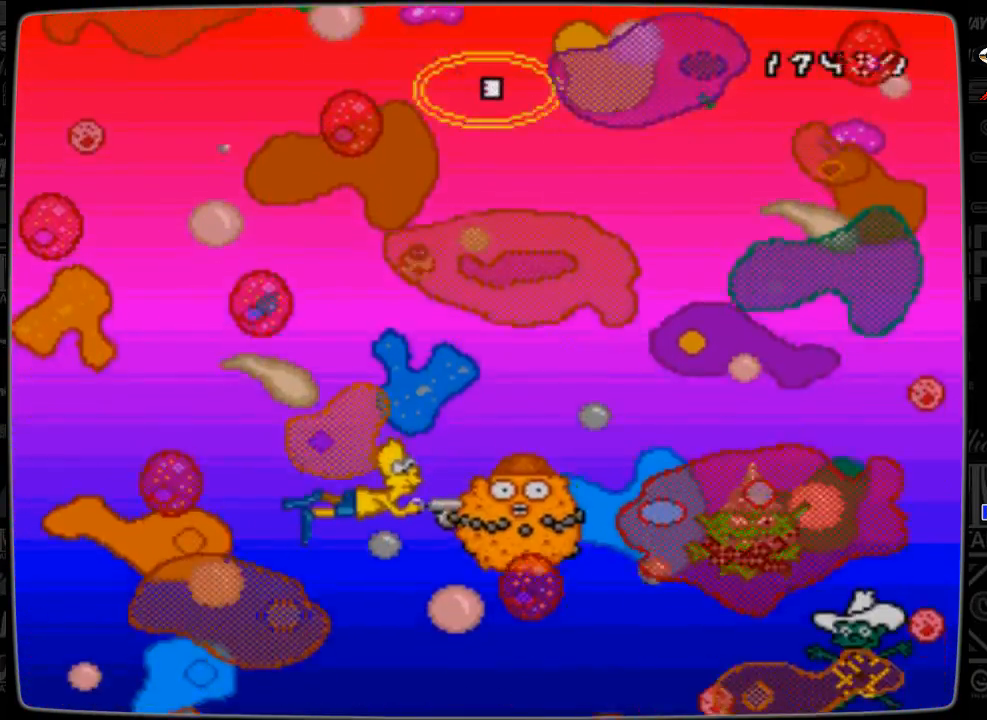
{"buttons": ["A", "DPAD_UP", "DPAD_LEFT"], "events": [[67, "A", "up"], [100, "DPAD_UP", "down"], [167, "DPAD_RIGHT", "down"], [267, "A", "down"], [267, "DPAD_UP", "up"], [400, "A", "up"], [400, "DPAD_LEFT", "down"], [400, "DPAD_RIGHT", "up"], [400, "DPAD_UP", "down"], [500, "A", "down"]]}
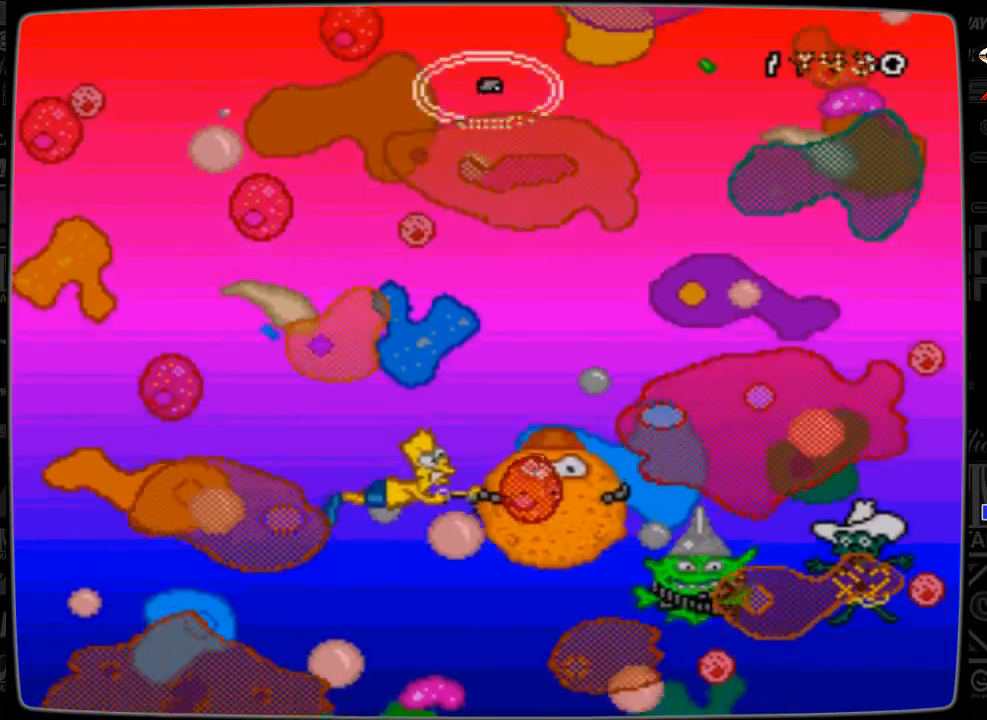
{"buttons": ["DPAD_UP", "DPAD_LEFT"], "events": [[67, "DPAD_LEFT", "up"], [167, "A", "up"], [167, "DPAD_LEFT", "down"], [300, "A", "down"], [500, "A", "up"]]}
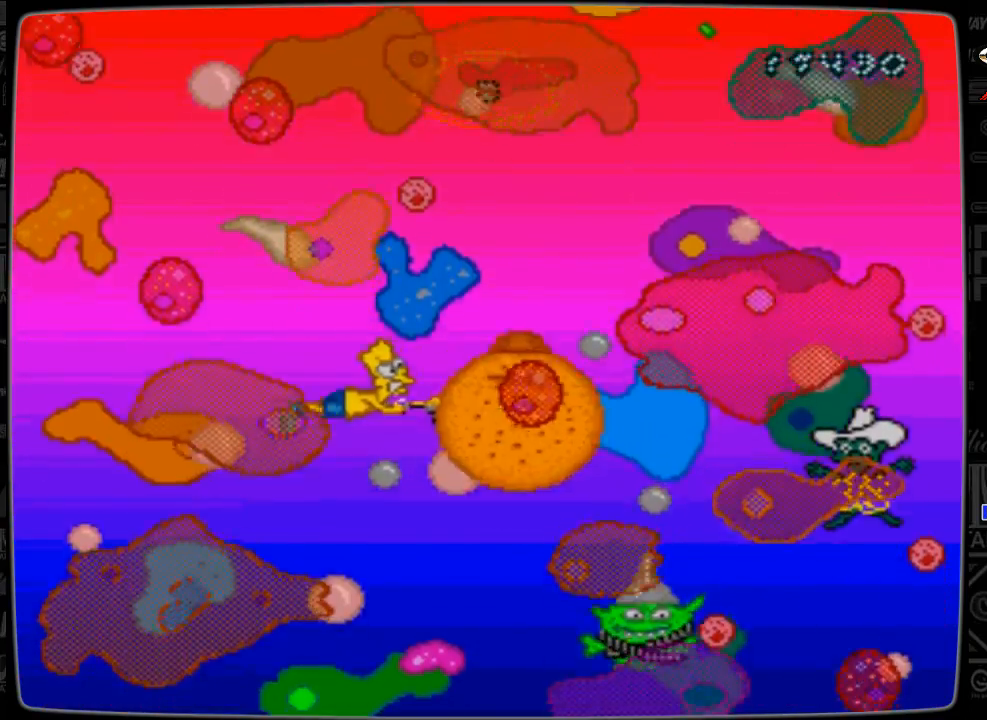
{"buttons": ["DPAD_DOWN", "DPAD_RIGHT"]}
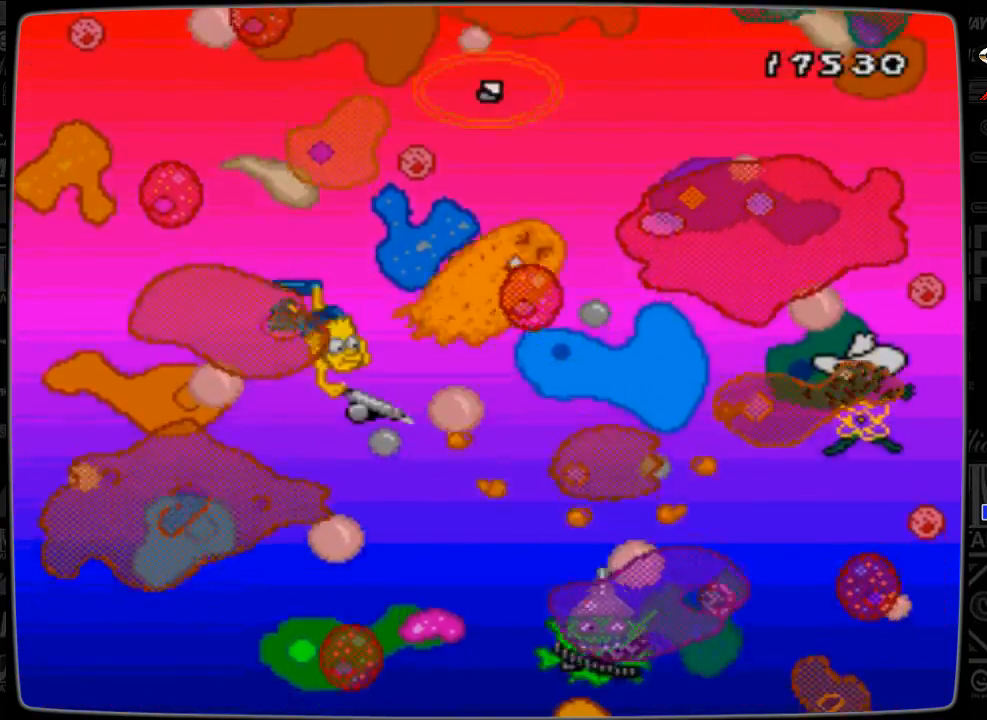
{"buttons": [], "events": [[67, "DPAD_DOWN", "up"], [67, "DPAD_RIGHT", "up"], [100, "DPAD_LEFT", "down"], [300, "DPAD_LEFT", "up"], [367, "A", "down"], [500, "A", "up"]]}
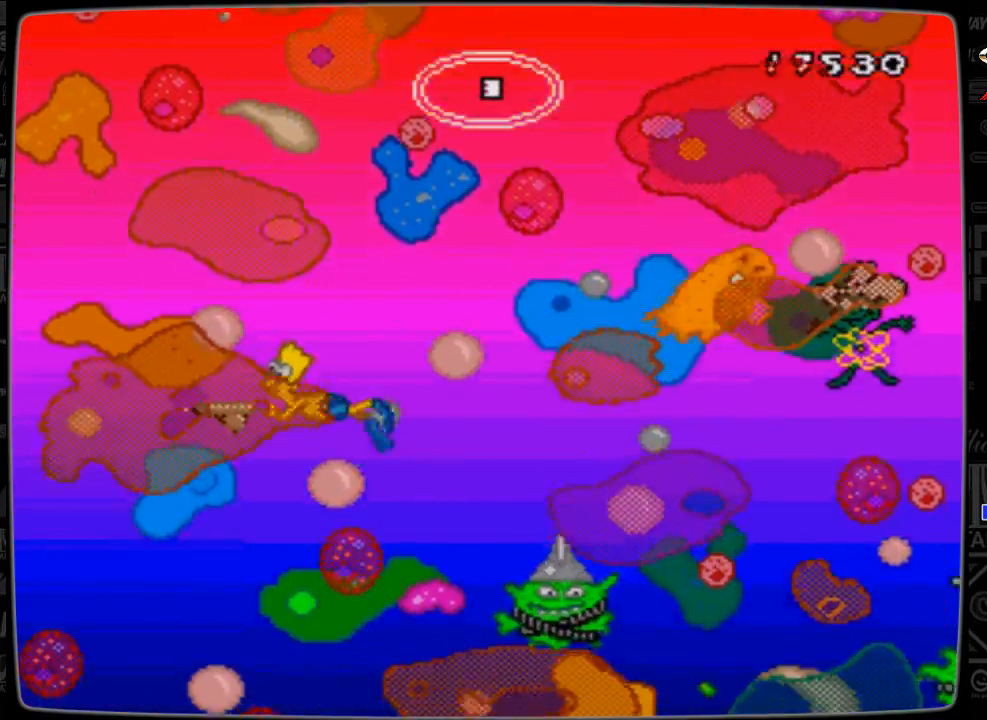
{"buttons": ["DPAD_RIGHT"], "events": [[67, "DPAD_DOWN", "down"], [100, "DPAD_RIGHT", "down"], [367, "DPAD_LEFT", "down"], [367, "DPAD_RIGHT", "up"], [400, "DPAD_LEFT", "up"], [467, "DPAD_RIGHT", "down"], [500, "DPAD_DOWN", "up"]]}